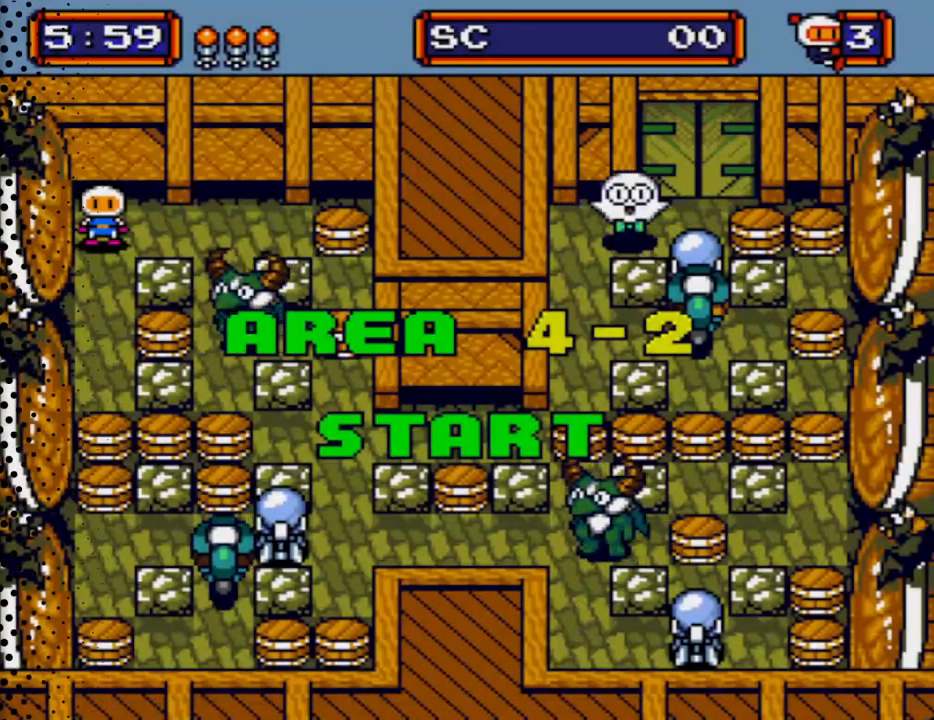
Gameplay with a controller; each line is a JSON object with the inputs held at the frame after it. "events" lists button and stick changes between this image and that frame as [ms after this image, input, new state], when the widget could be followed in between. Not read: L3 R3.
{"buttons": ["DPAD_RIGHT"], "events": [[300, "DPAD_RIGHT", "down"]]}
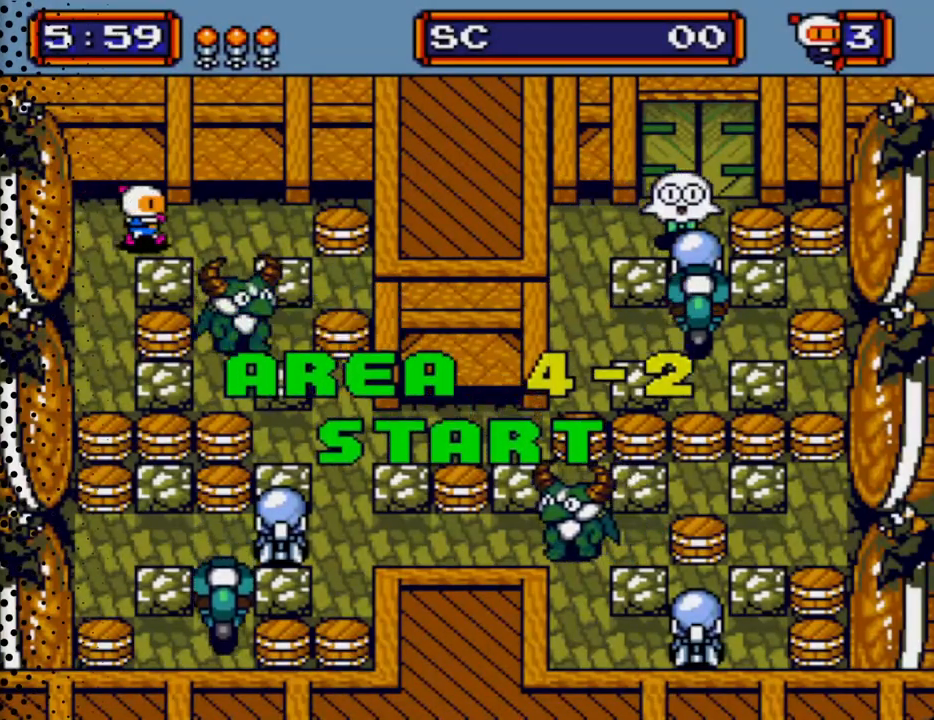
{"buttons": ["DPAD_LEFT"], "events": [[333, "A", "down"], [400, "DPAD_RIGHT", "up"], [433, "DPAD_LEFT", "down"], [500, "A", "up"]]}
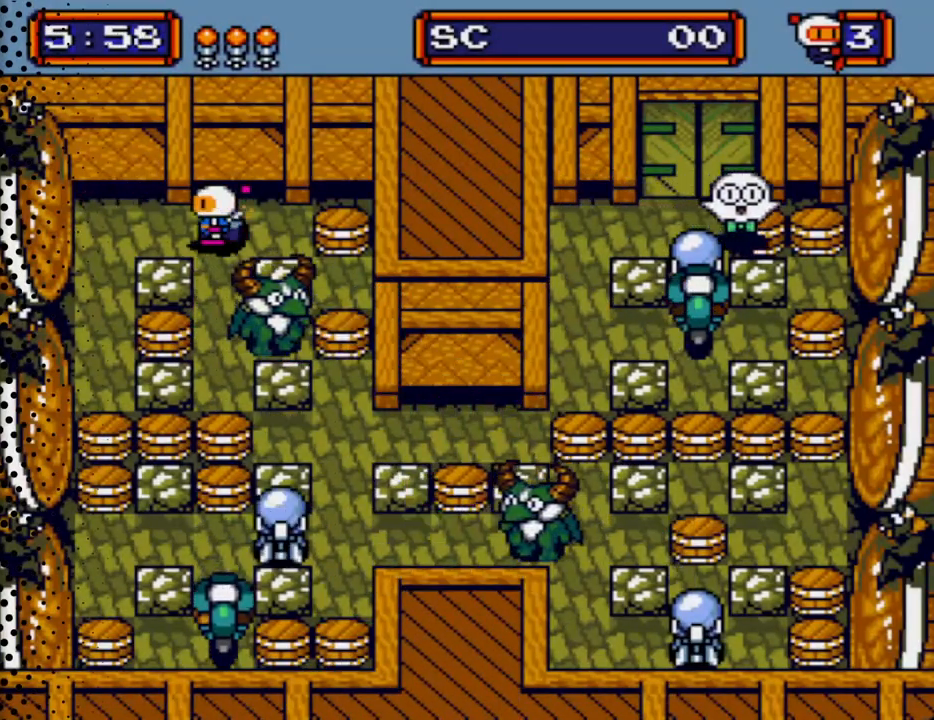
{"buttons": ["DPAD_DOWN", "DPAD_LEFT"], "events": [[33, "DPAD_DOWN", "down"]]}
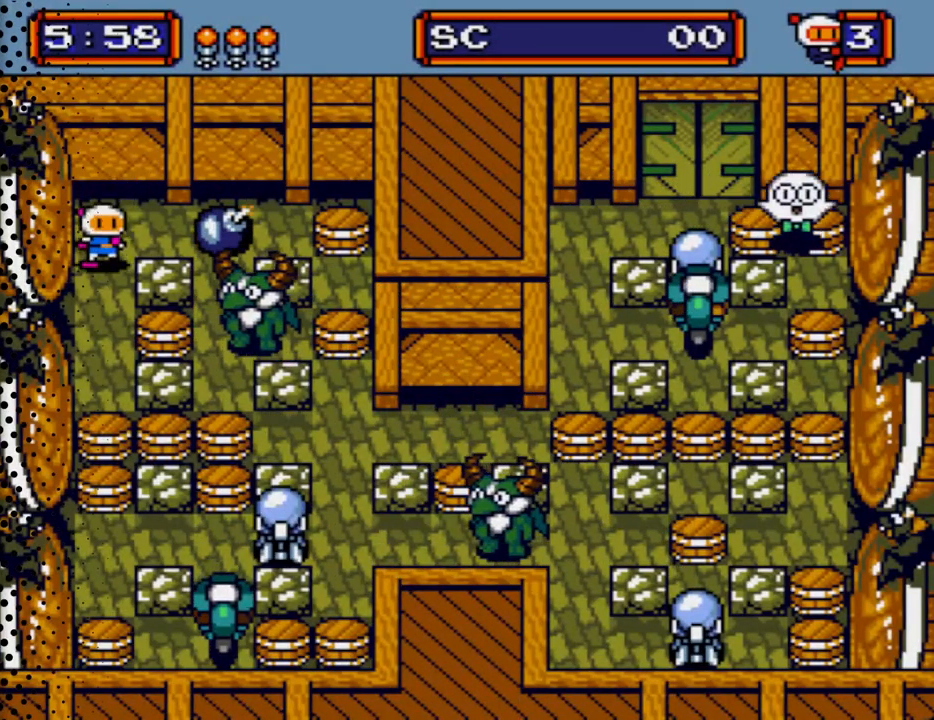
{"buttons": [], "events": [[133, "DPAD_LEFT", "up"], [200, "DPAD_DOWN", "up"], [200, "DPAD_UP", "down"], [233, "DPAD_UP", "up"]]}
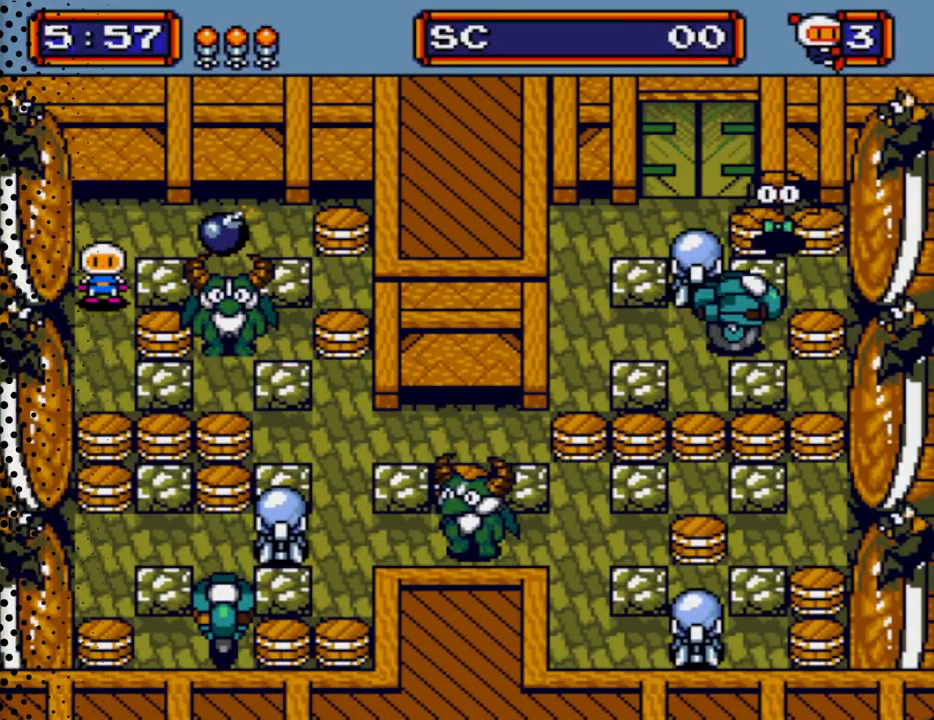
{"buttons": [], "events": []}
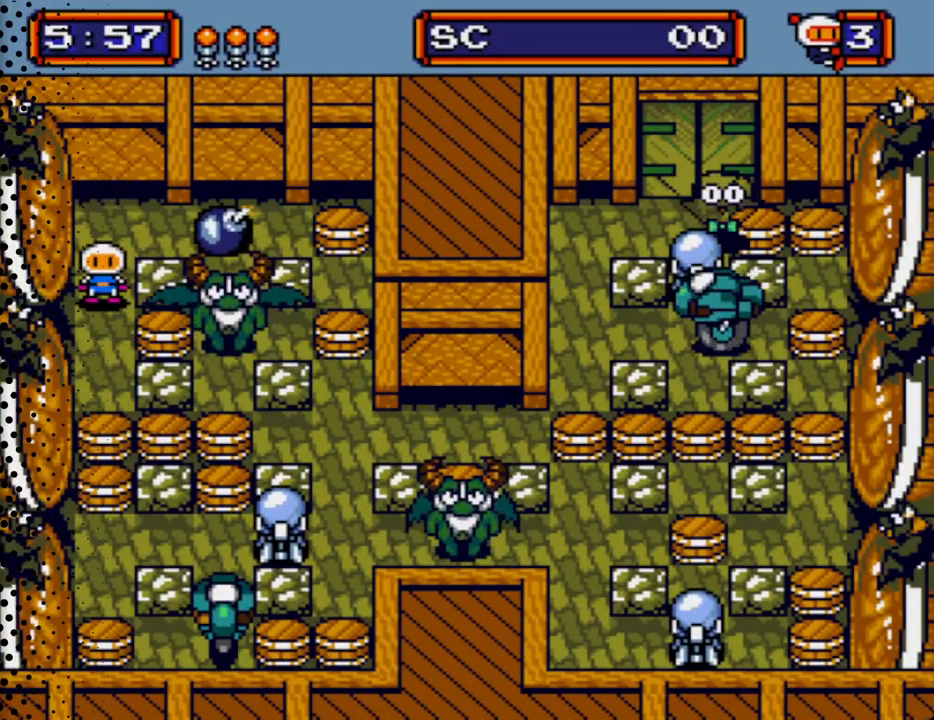
{"buttons": [], "events": []}
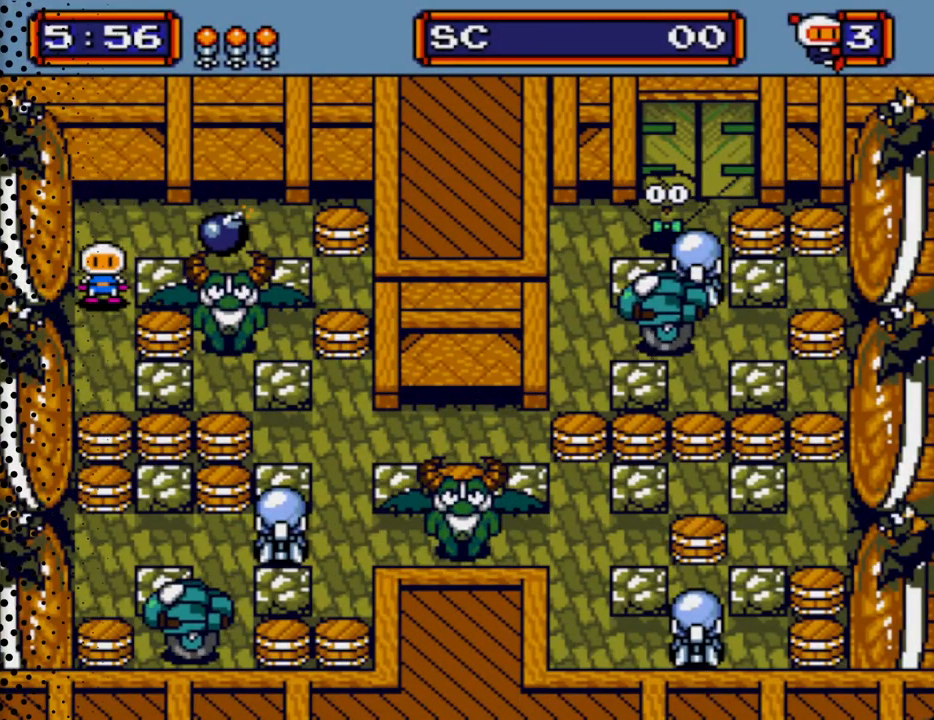
{"buttons": [], "events": []}
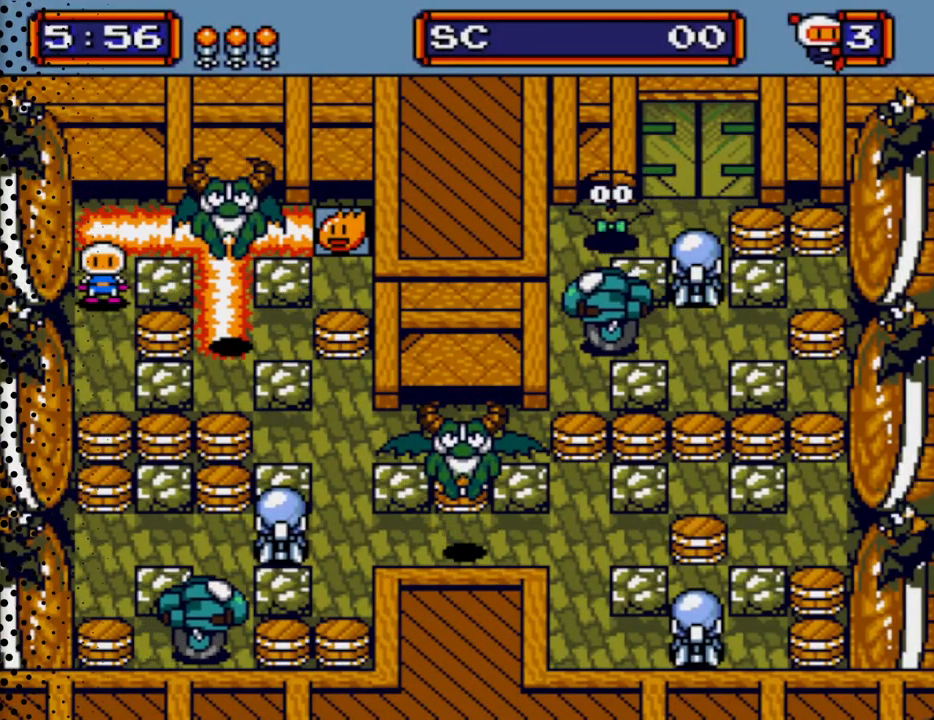
{"buttons": [], "events": []}
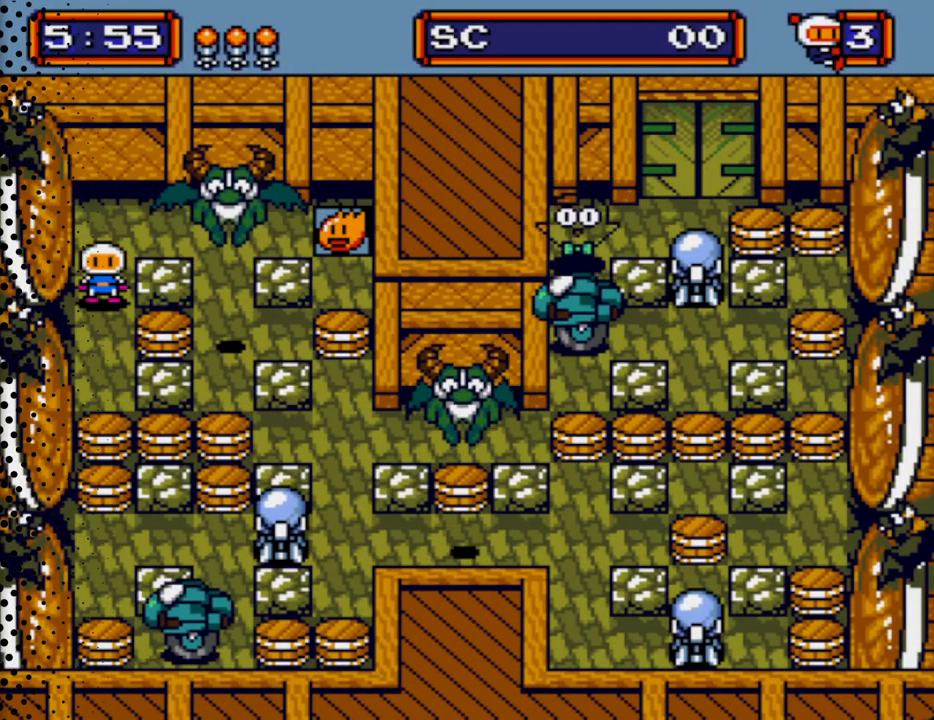
{"buttons": [], "events": []}
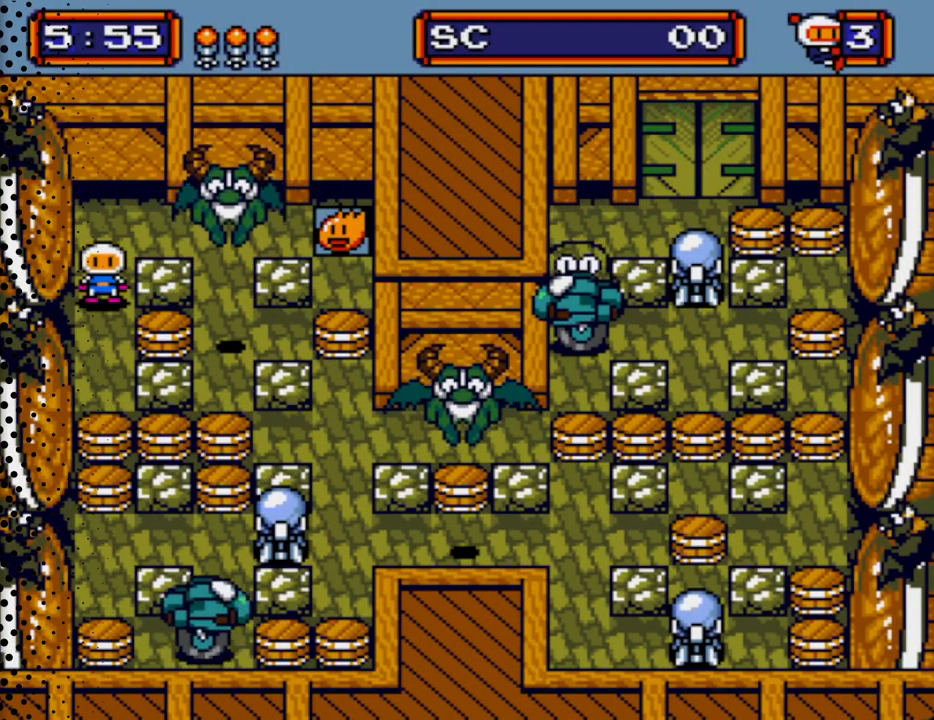
{"buttons": [], "events": []}
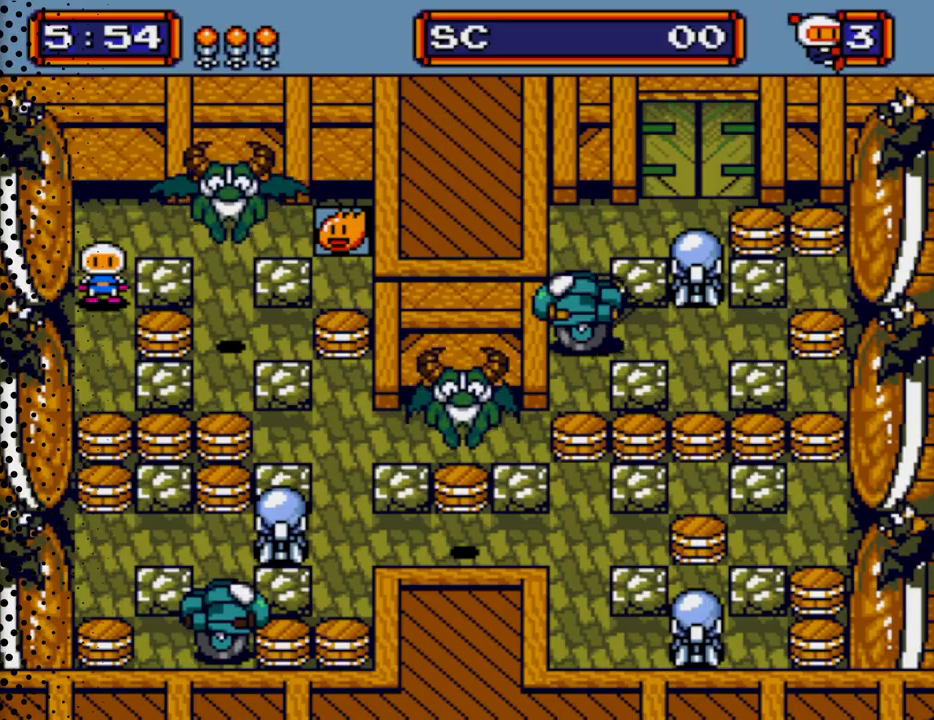
{"buttons": [], "events": []}